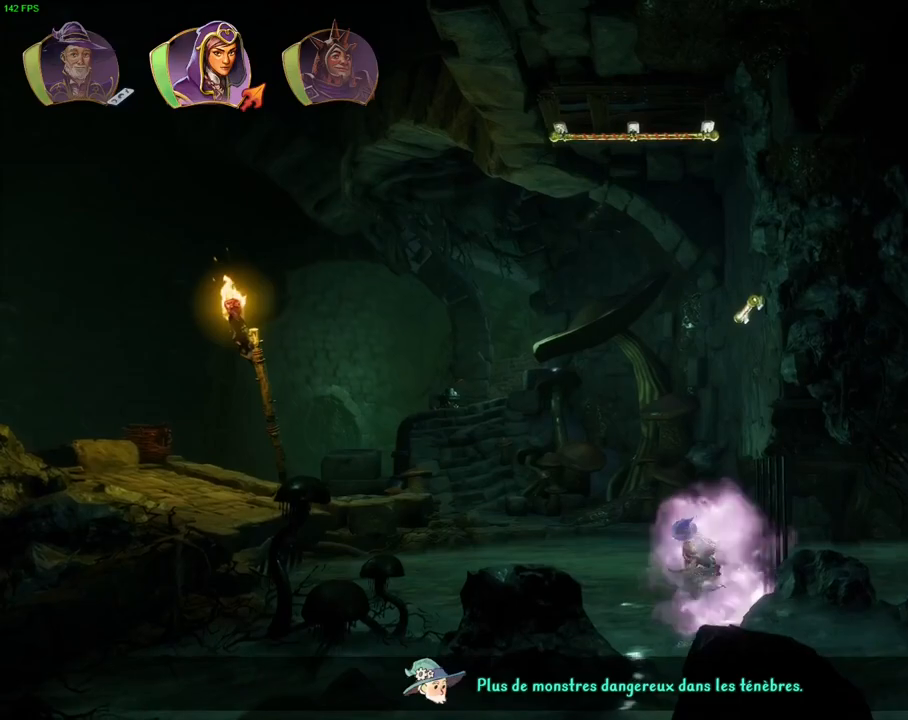
Gameplay with a controller (PlayStation layout); each line is a JSON object with the inputs held at the frame after it (dt_ms = milliseconds from this image to that frame). "events" lists button and stick changes between this image and that frame as [ms after this image, input, new state], when the widget could be followed in between. Not read: TOUCHPAD.
{"dt_ms": 500, "buttons": [], "left_stick": "center", "right_stick": "center", "events": [[133, "L1", "up"], [417, "left_stick", "center"]]}
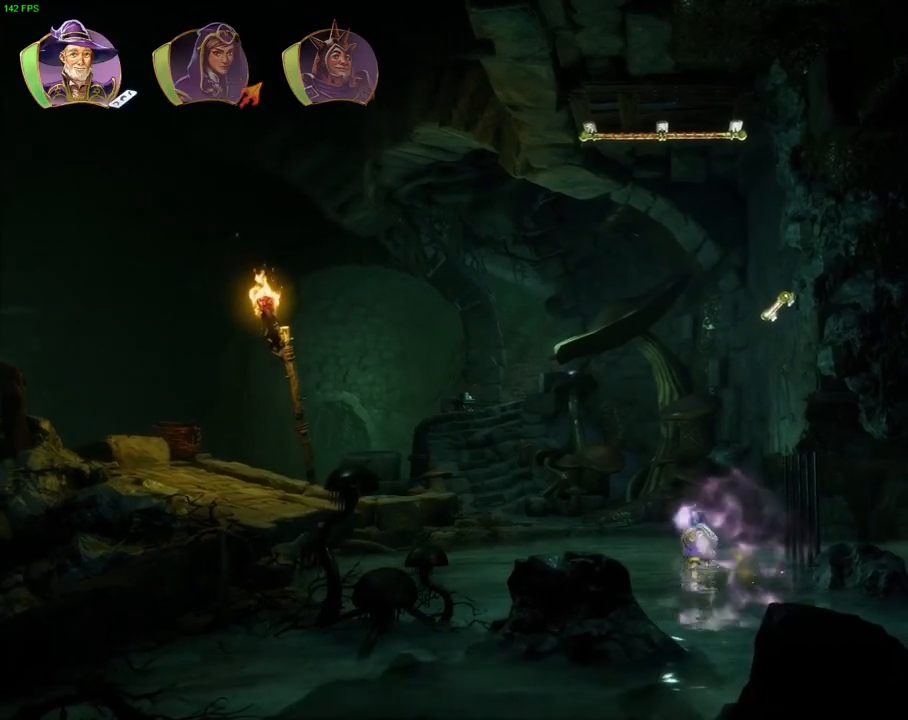
{"dt_ms": 500, "buttons": ["CROSS"], "left_stick": "up-right", "right_stick": "center", "events": [[167, "left_stick", "left"], [333, "CROSS", "down"], [350, "left_stick", "up-right"]]}
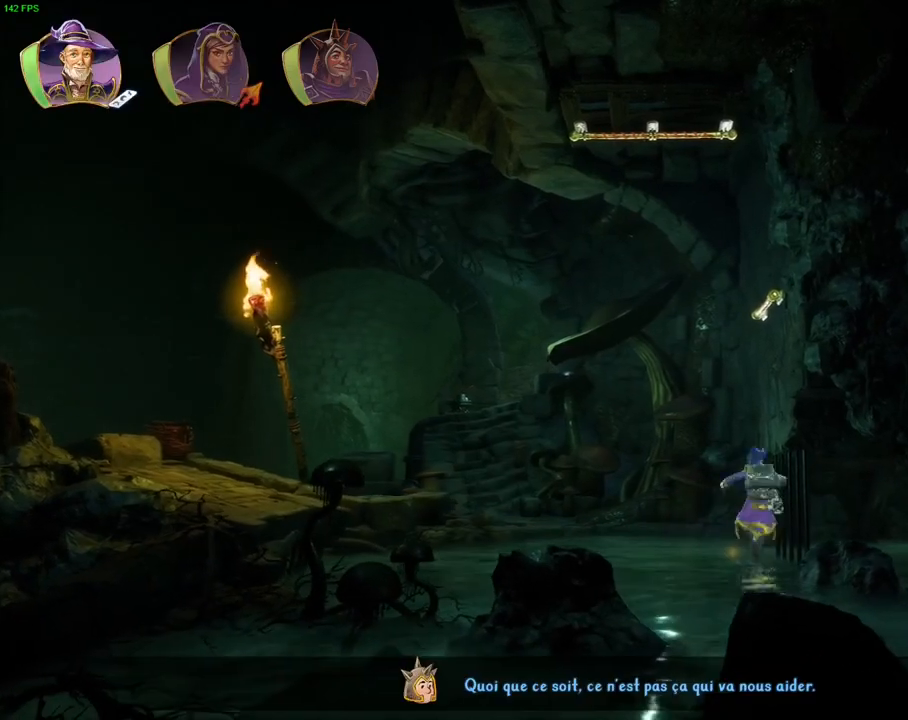
{"dt_ms": 500, "buttons": ["L1"], "left_stick": "left", "right_stick": "center", "events": [[50, "left_stick", "up-left"], [100, "left_stick", "left"], [167, "CROSS", "up"], [450, "L1", "down"]]}
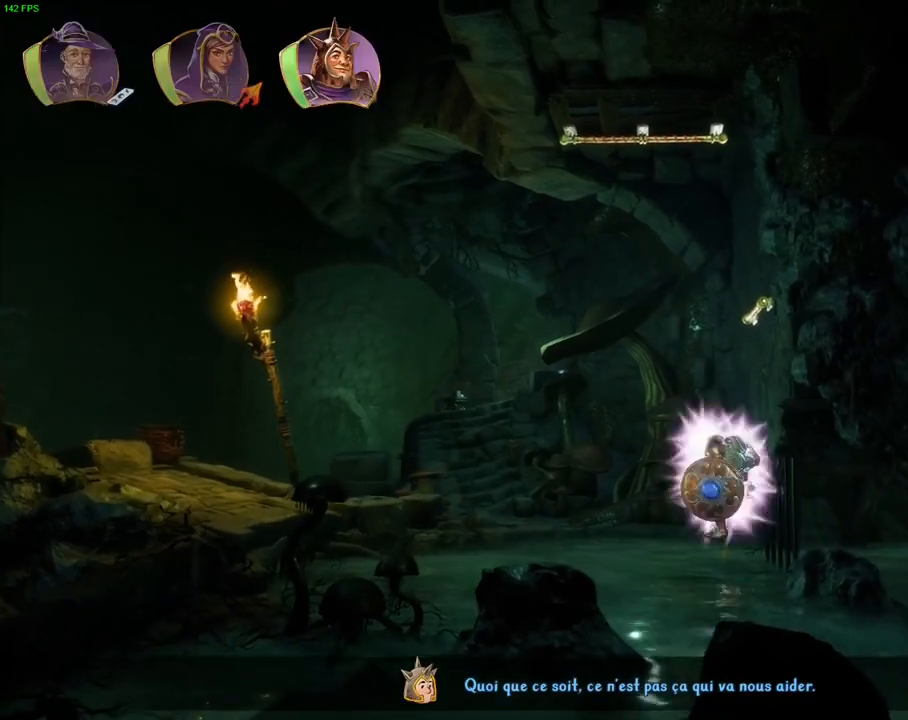
{"dt_ms": 500, "buttons": [], "left_stick": "left", "right_stick": "center", "events": [[17, "L1", "up"], [233, "L1", "down"], [333, "L1", "up"]]}
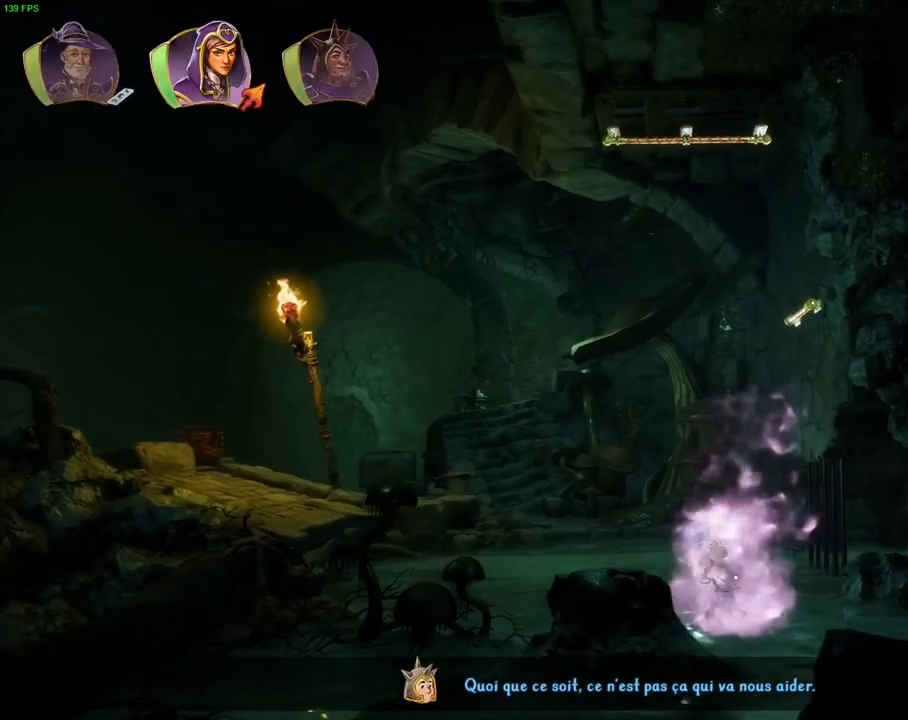
{"dt_ms": 500, "buttons": ["SQUARE"], "left_stick": "left", "right_stick": "center", "events": [[33, "L1", "down"], [83, "L1", "up"], [233, "SQUARE", "down"], [317, "SQUARE", "up"], [433, "SQUARE", "down"]]}
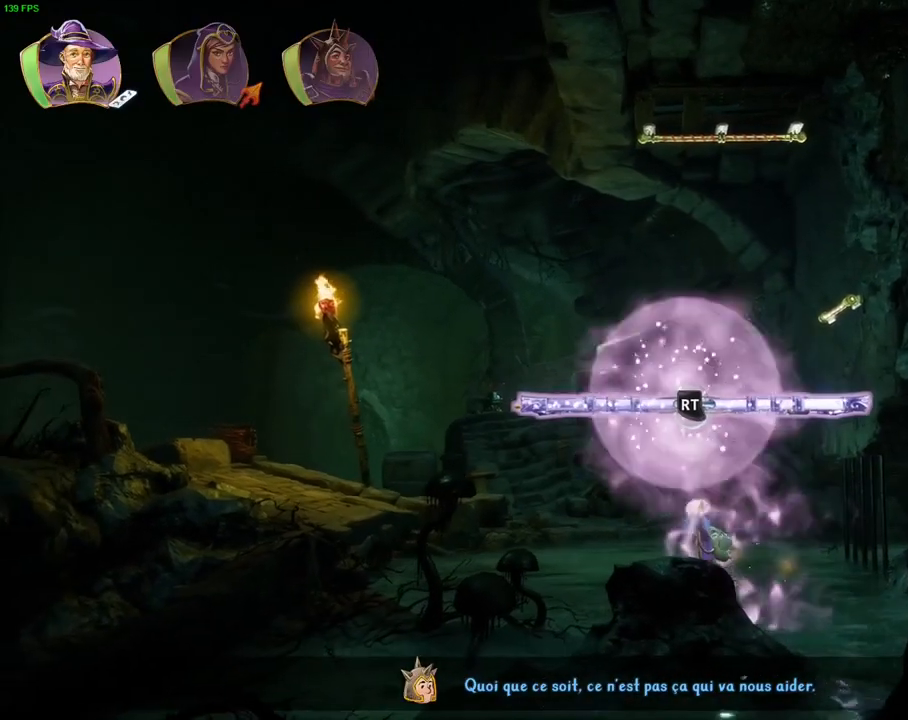
{"dt_ms": 500, "buttons": ["R2"], "left_stick": "left", "right_stick": "down-right", "events": [[17, "SQUARE", "up"], [267, "SQUARE", "down"], [317, "R2", "down"], [350, "SQUARE", "up"], [500, "right_stick", "down-right"]]}
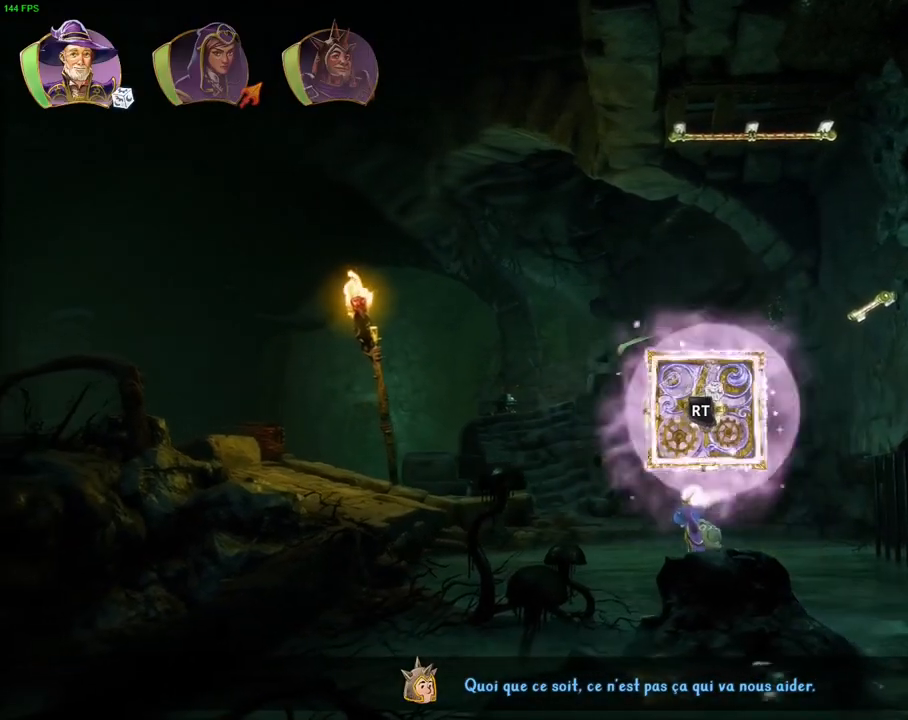
{"dt_ms": 500, "buttons": [], "left_stick": "center", "right_stick": "center", "events": [[333, "R2", "up"], [333, "right_stick", "center"], [417, "left_stick", "center"]]}
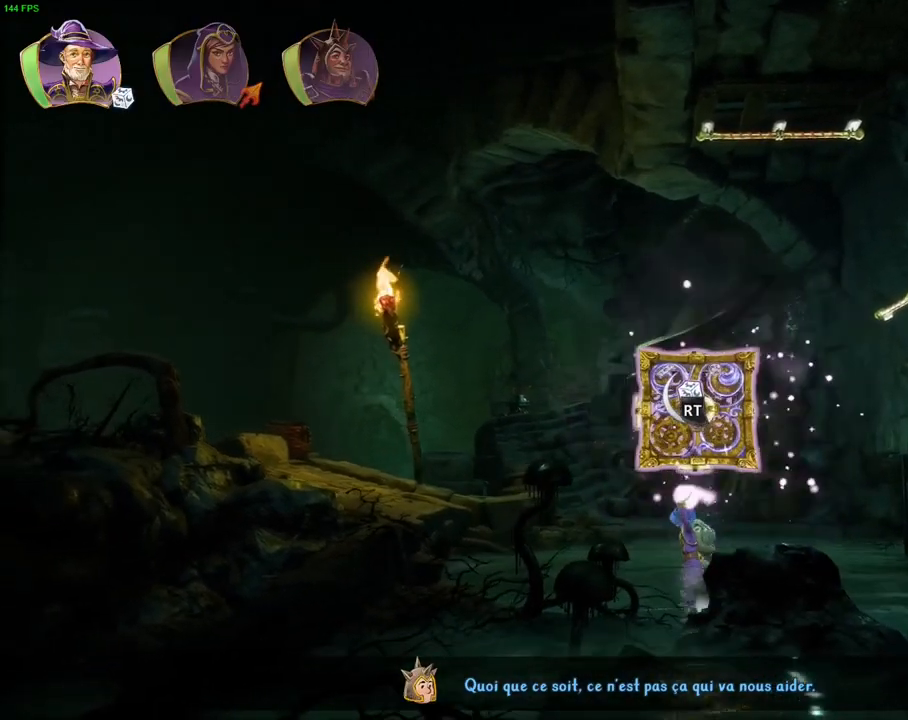
{"dt_ms": 500, "buttons": [], "left_stick": "left", "right_stick": "center", "events": [[50, "R2", "down"], [50, "right_stick", "right"], [300, "R2", "up"], [300, "left_stick", "left"], [317, "right_stick", "center"]]}
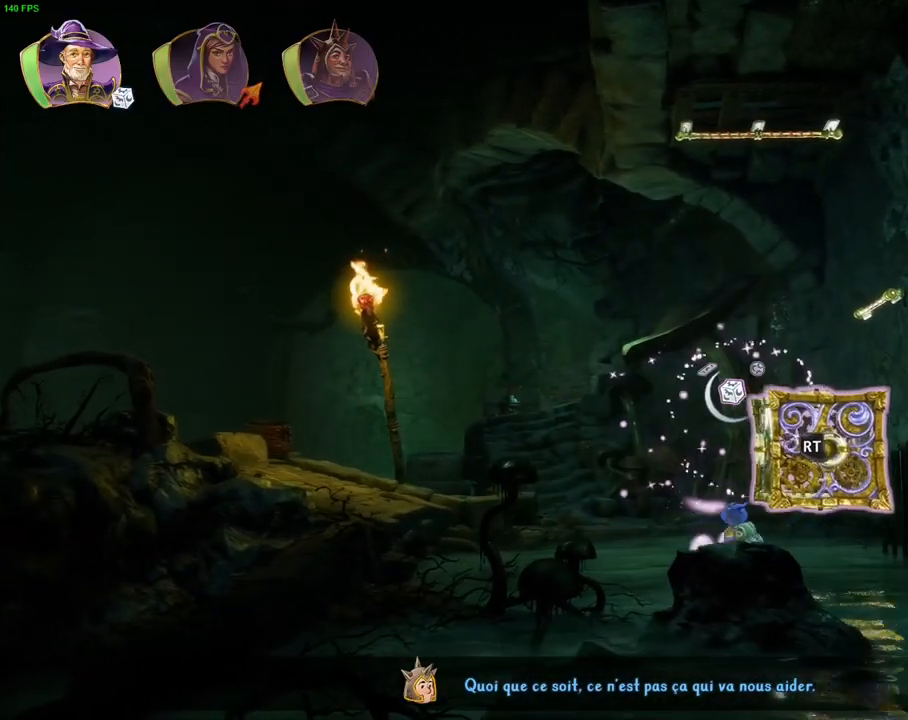
{"dt_ms": 500, "buttons": ["CROSS"], "left_stick": "right", "right_stick": "center", "events": [[183, "left_stick", "right"], [200, "CROSS", "down"]]}
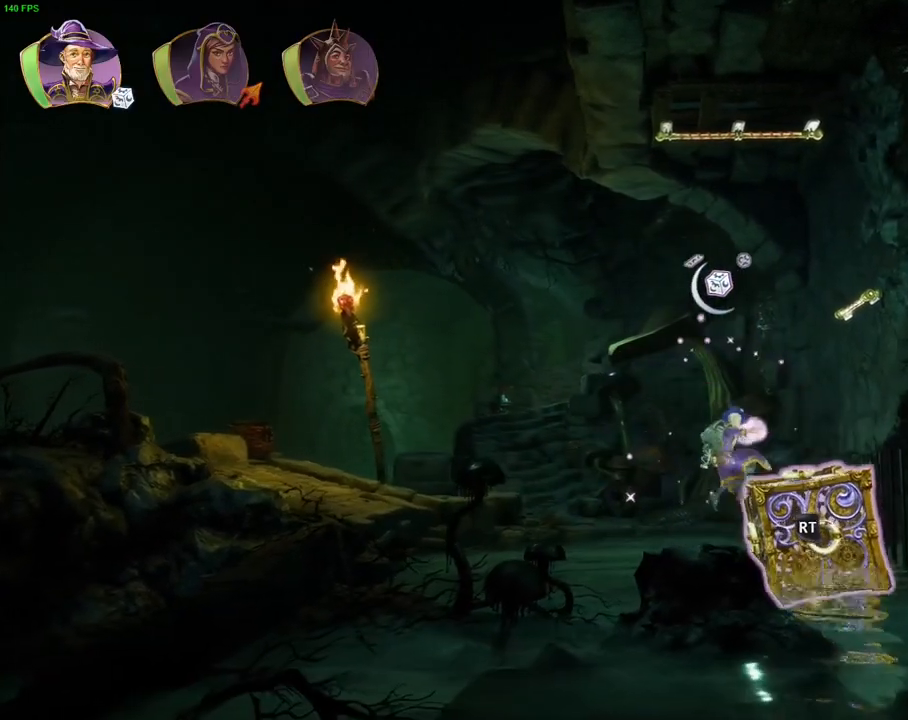
{"dt_ms": 500, "buttons": ["CROSS"], "left_stick": "right", "right_stick": "center", "events": [[50, "CROSS", "up"], [150, "left_stick", "center"], [217, "left_stick", "right"], [267, "CROSS", "down"]]}
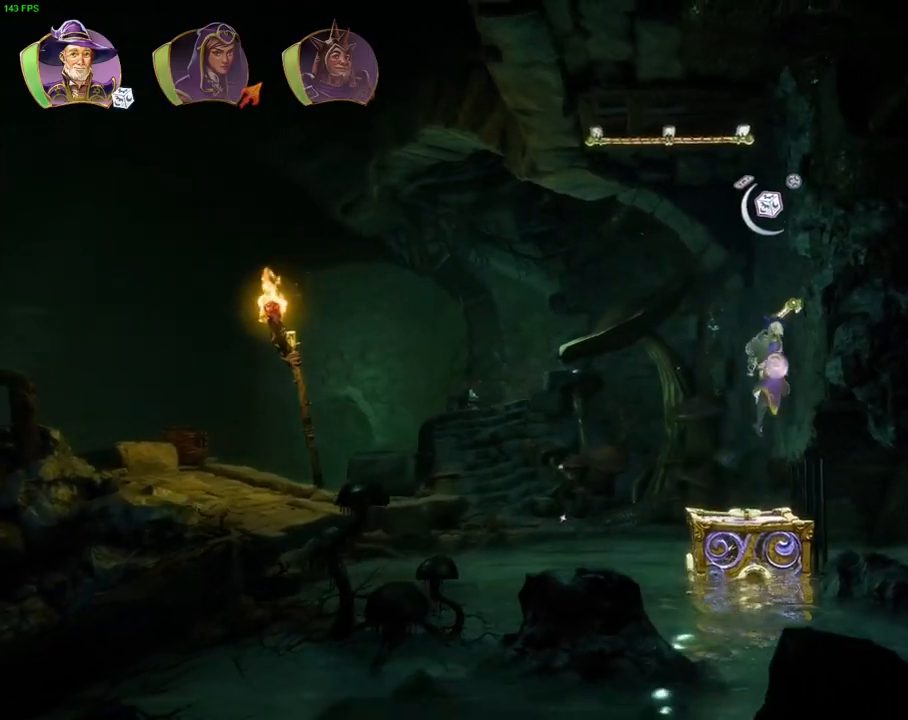
{"dt_ms": 500, "buttons": ["CROSS"], "left_stick": "left", "right_stick": "center", "events": [[50, "CROSS", "up"], [100, "left_stick", "center"], [283, "left_stick", "left"], [300, "CROSS", "down"]]}
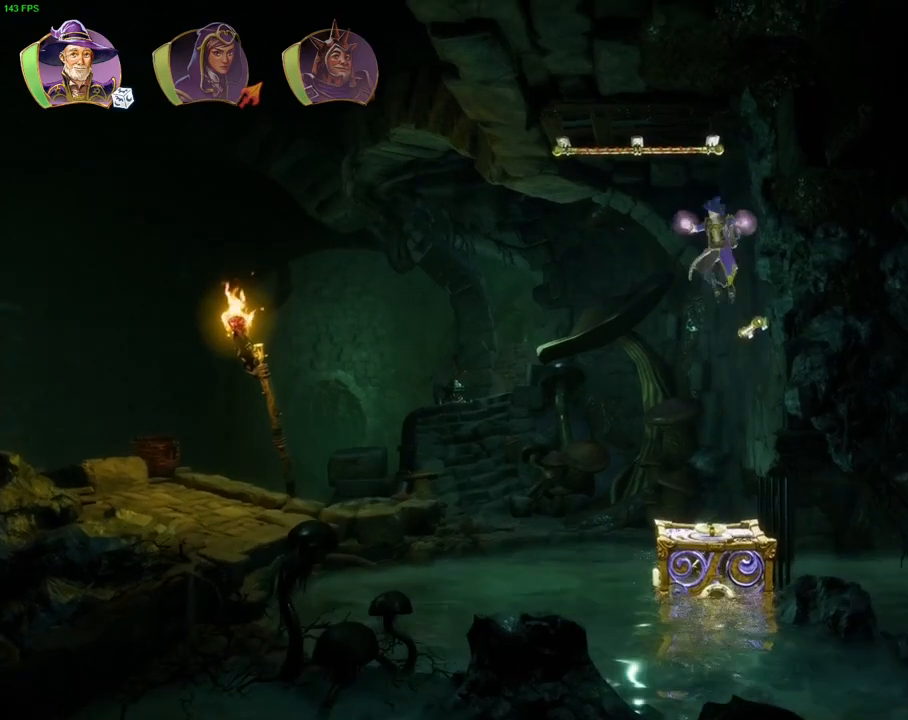
{"dt_ms": 500, "buttons": [], "left_stick": "center", "right_stick": "center", "events": [[317, "left_stick", "center"], [350, "CROSS", "up"]]}
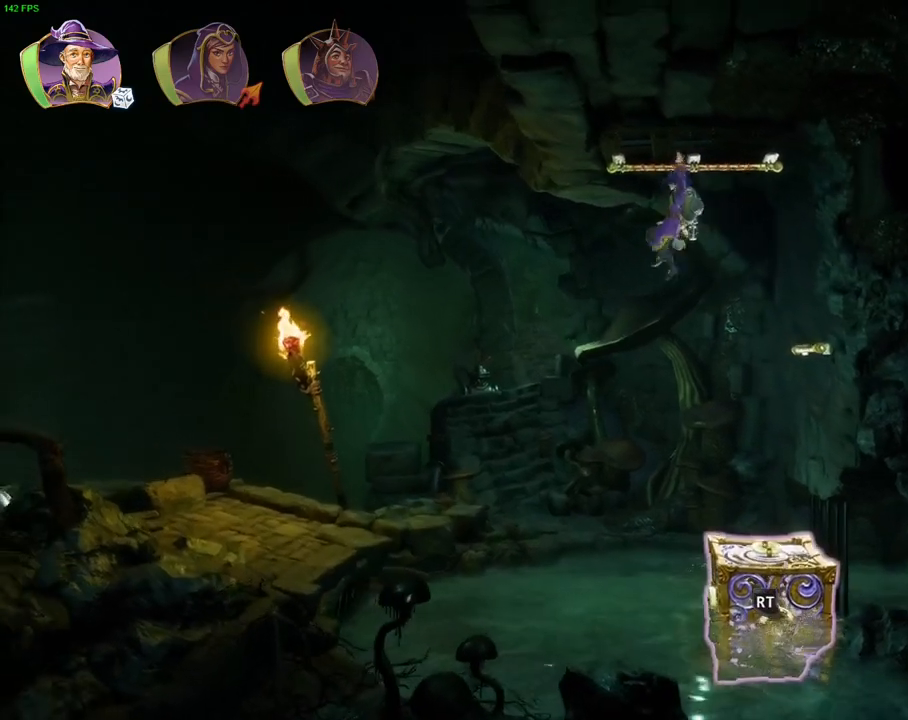
{"dt_ms": 500, "buttons": [], "left_stick": "center", "right_stick": "center", "events": [[267, "R1", "down"], [367, "R1", "up"]]}
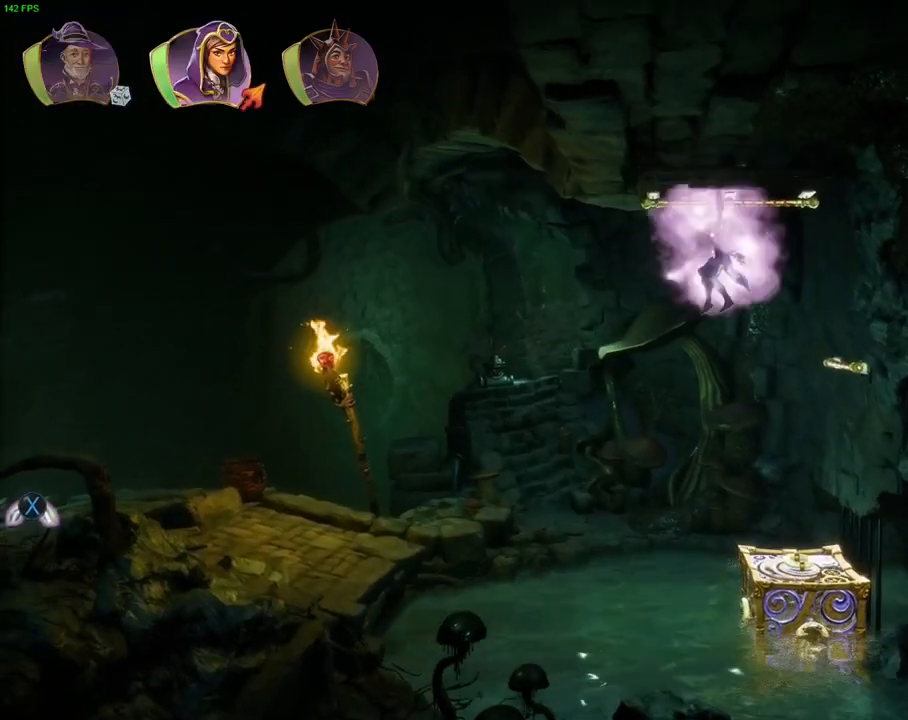
{"dt_ms": 500, "buttons": [], "left_stick": "center", "right_stick": "up", "events": [[150, "right_stick", "up"], [283, "DPAD_RIGHT", "down"], [450, "DPAD_RIGHT", "up"]]}
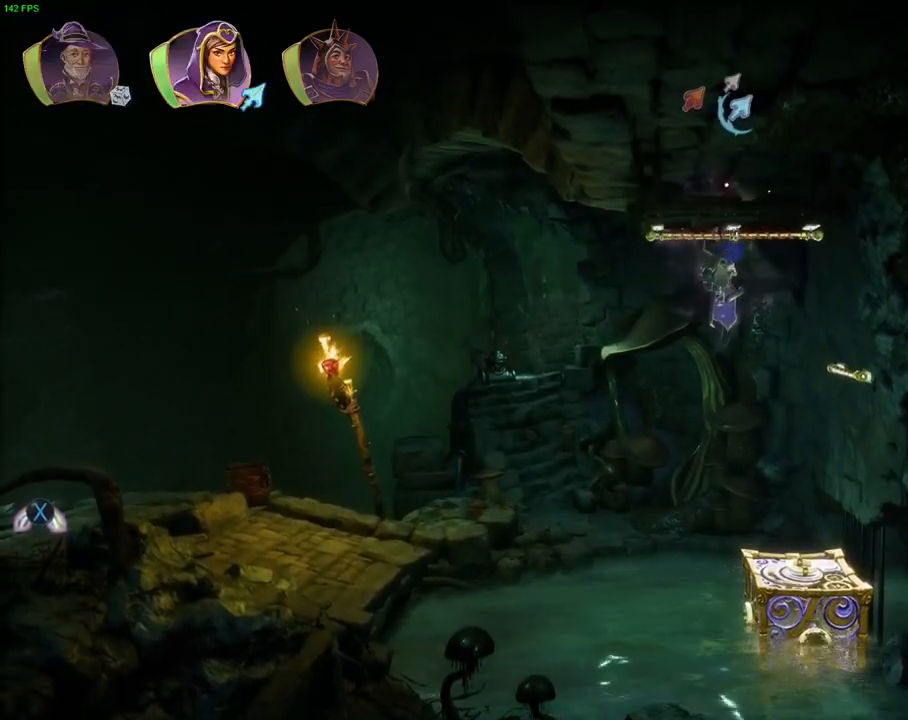
{"dt_ms": 500, "buttons": [], "left_stick": "center", "right_stick": "center", "events": [[467, "right_stick", "center"]]}
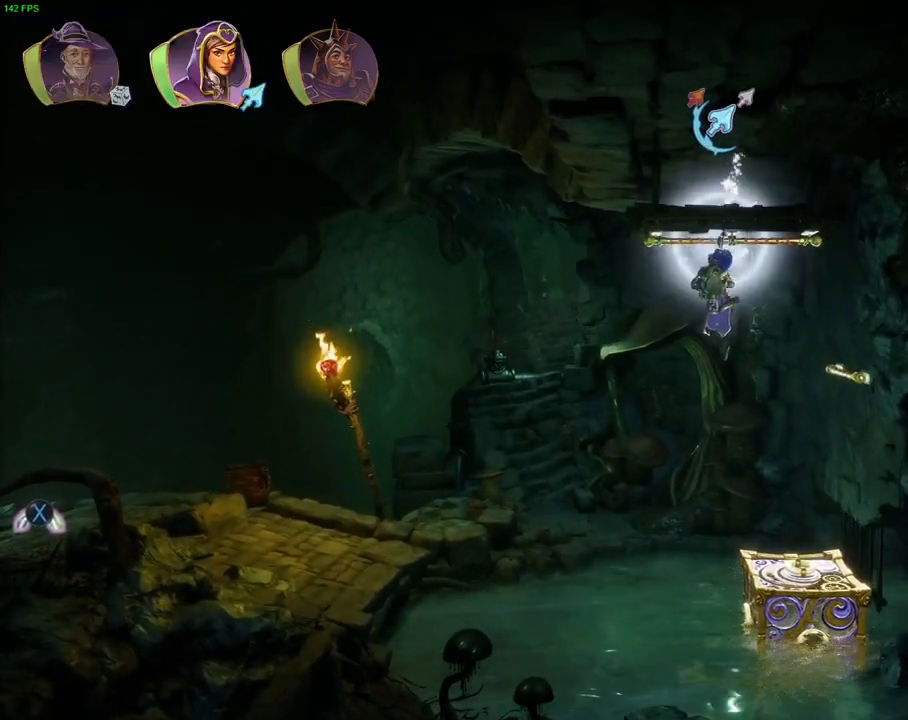
{"dt_ms": 500, "buttons": [], "left_stick": "center", "right_stick": "center", "events": []}
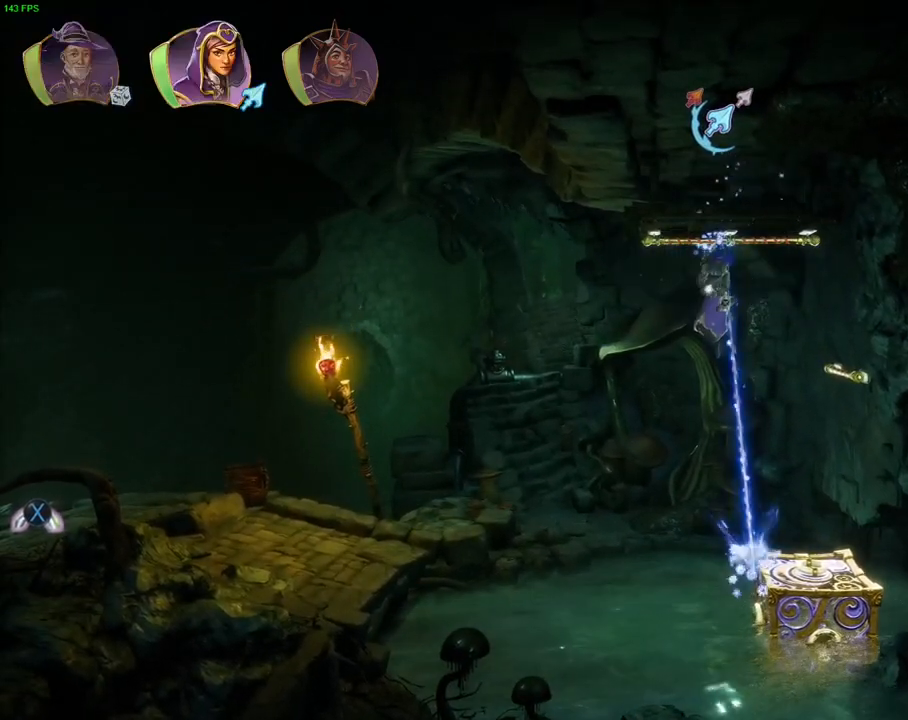
{"dt_ms": 500, "buttons": [], "left_stick": "center", "right_stick": "center", "events": []}
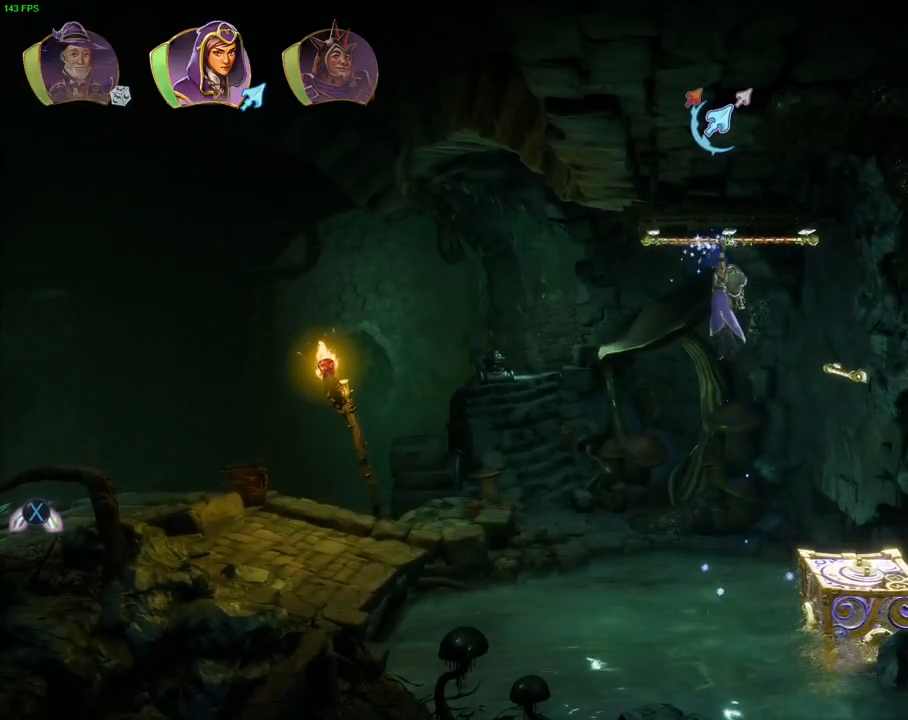
{"dt_ms": 500, "buttons": ["CIRCLE"], "left_stick": "right", "right_stick": "center", "events": [[450, "CIRCLE", "down"], [467, "left_stick", "right"]]}
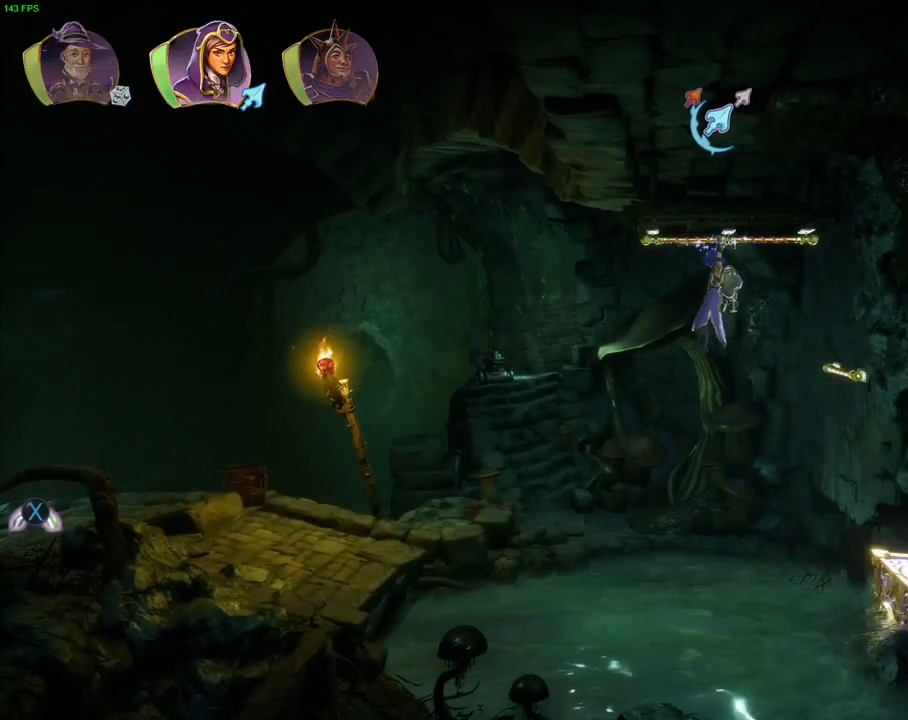
{"dt_ms": 500, "buttons": [], "left_stick": "right", "right_stick": "center", "events": [[50, "CIRCLE", "up"]]}
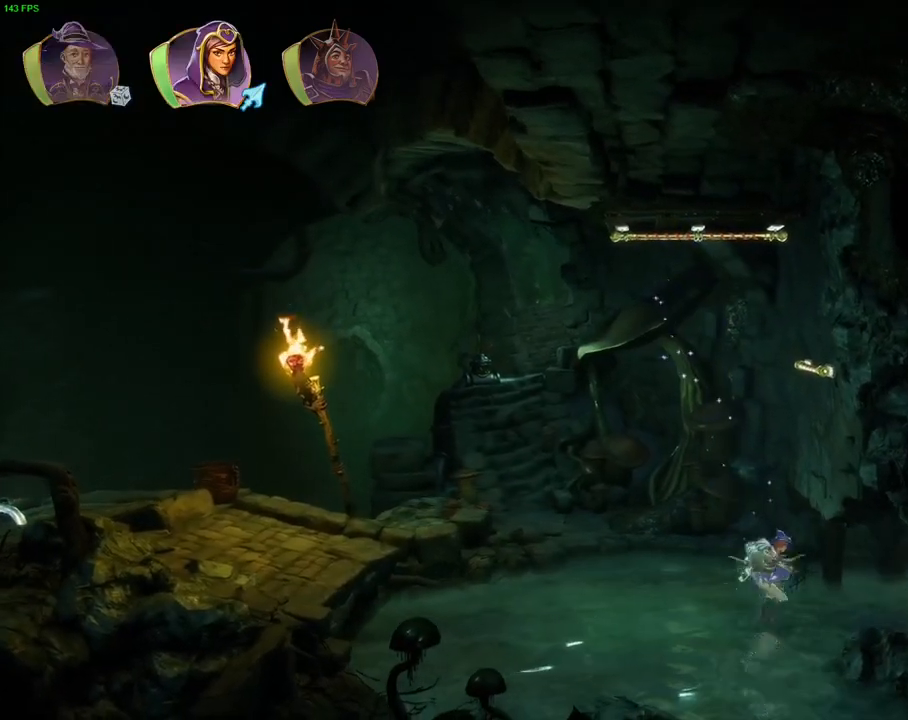
{"dt_ms": 500, "buttons": [], "left_stick": "right", "right_stick": "center", "events": []}
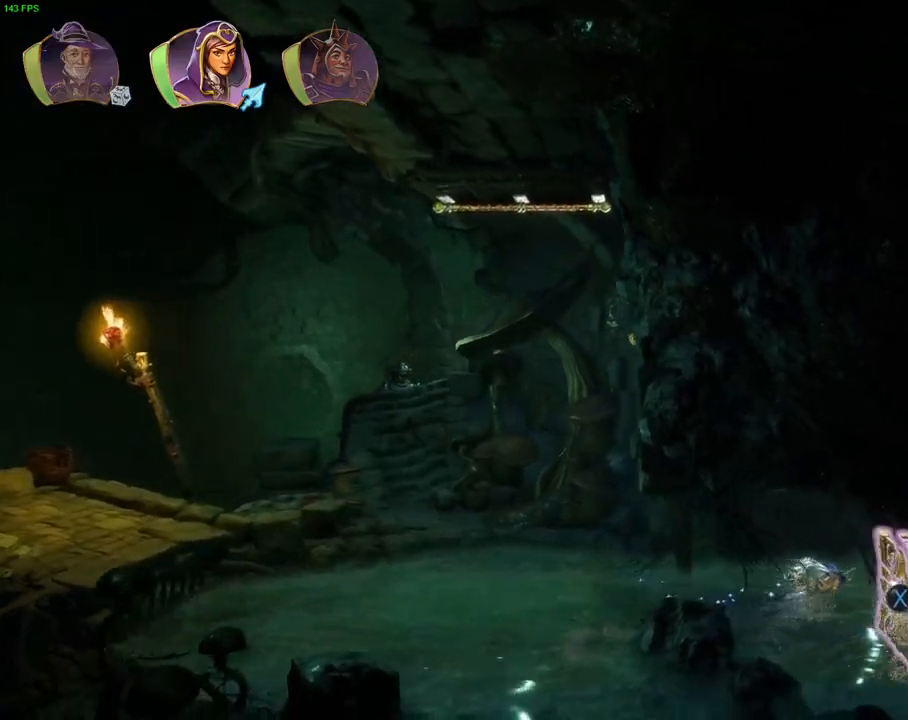
{"dt_ms": 500, "buttons": [], "left_stick": "right", "right_stick": "center", "events": []}
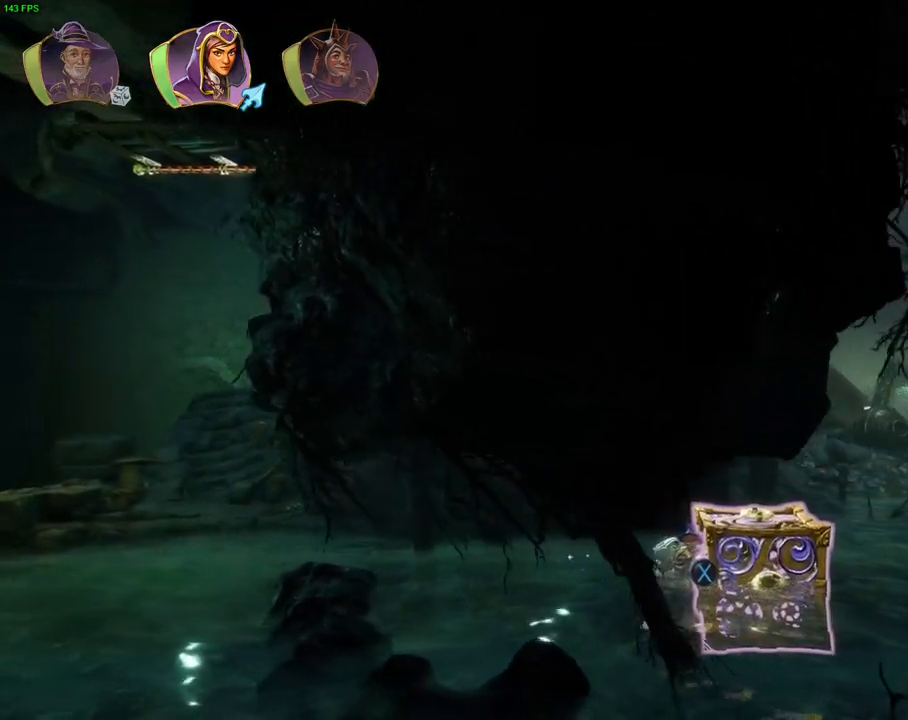
{"dt_ms": 500, "buttons": [], "left_stick": "right", "right_stick": "center", "events": []}
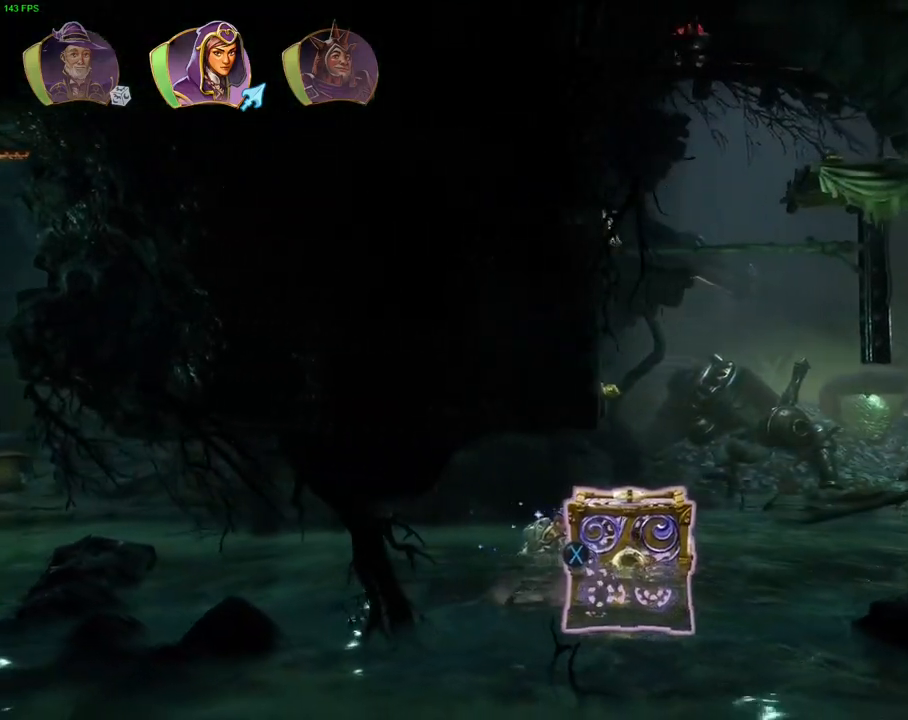
{"dt_ms": 500, "buttons": [], "left_stick": "right", "right_stick": "center", "events": [[100, "CROSS", "down"], [383, "CROSS", "up"]]}
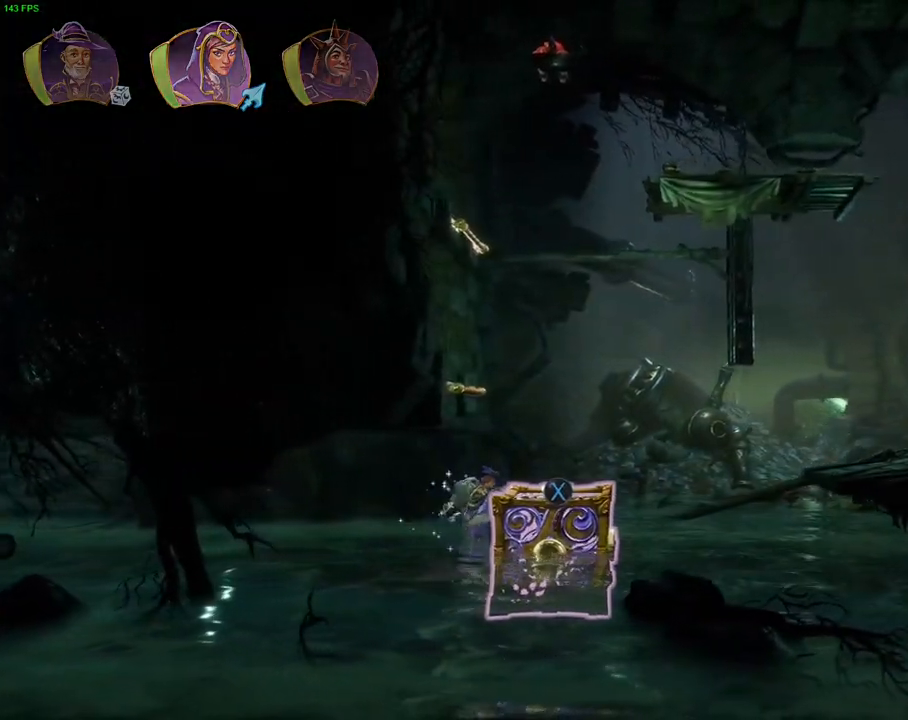
{"dt_ms": 500, "buttons": [], "left_stick": "right", "right_stick": "center", "events": [[150, "L1", "down"], [250, "L1", "up"]]}
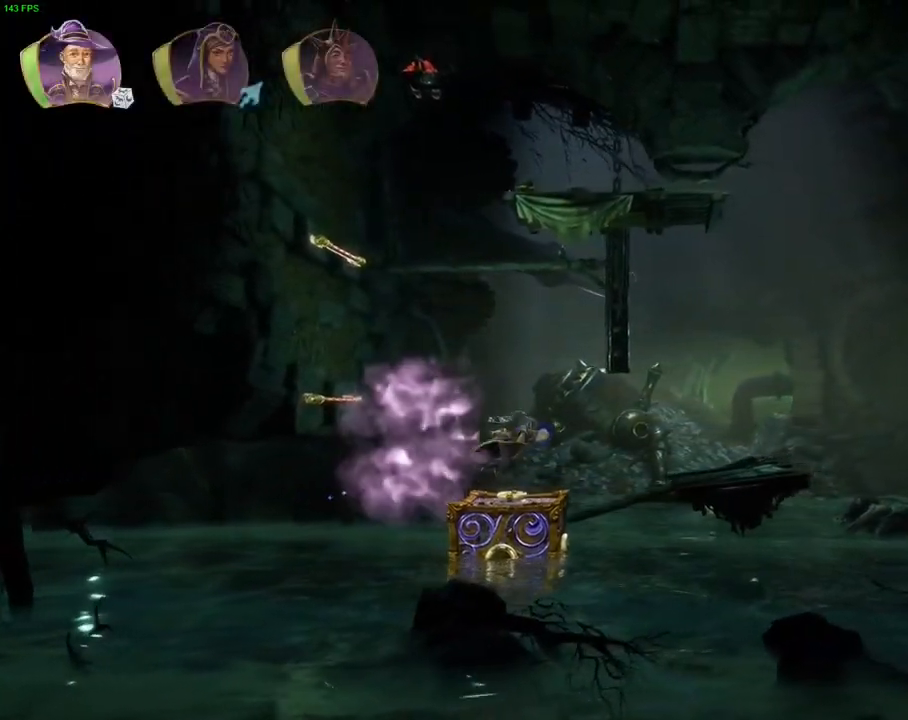
{"dt_ms": 500, "buttons": [], "left_stick": "center", "right_stick": "center", "events": [[50, "DPAD_DOWN", "down"], [100, "DPAD_DOWN", "up"], [167, "CROSS", "down"], [433, "CROSS", "up"], [500, "left_stick", "center"]]}
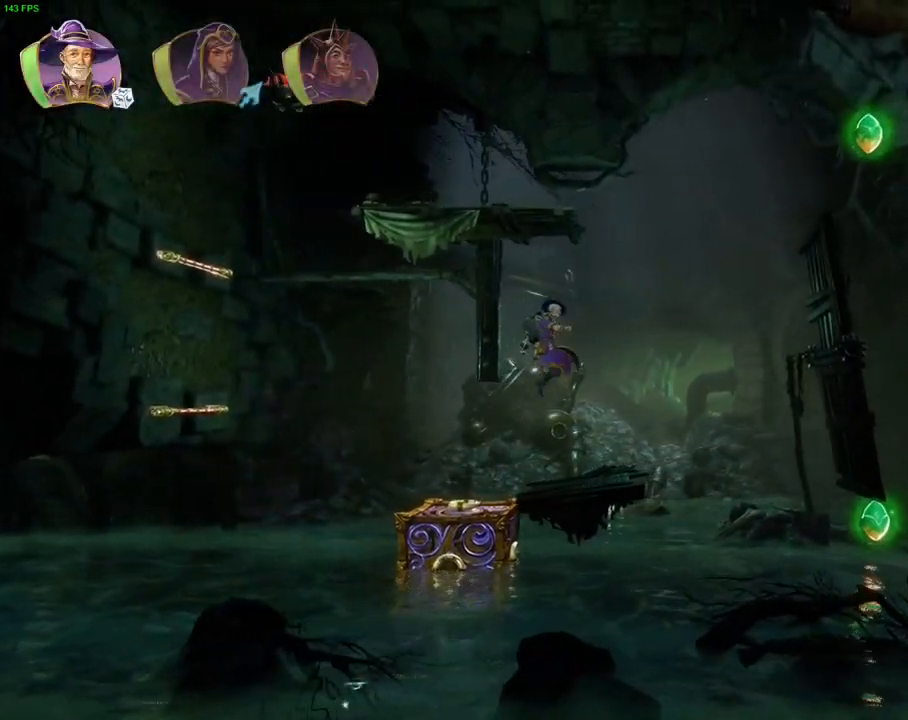
{"dt_ms": 500, "buttons": ["CROSS"], "left_stick": "right", "right_stick": "center", "events": [[233, "left_stick", "right"], [500, "CROSS", "down"]]}
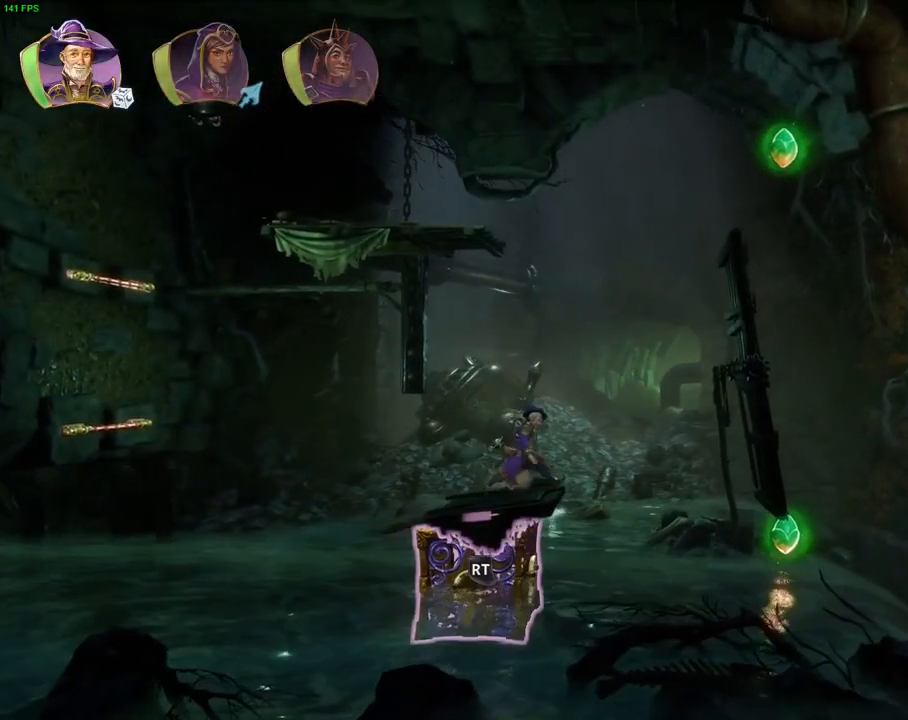
{"dt_ms": 500, "buttons": [], "left_stick": "right", "right_stick": "center", "events": [[400, "CROSS", "up"]]}
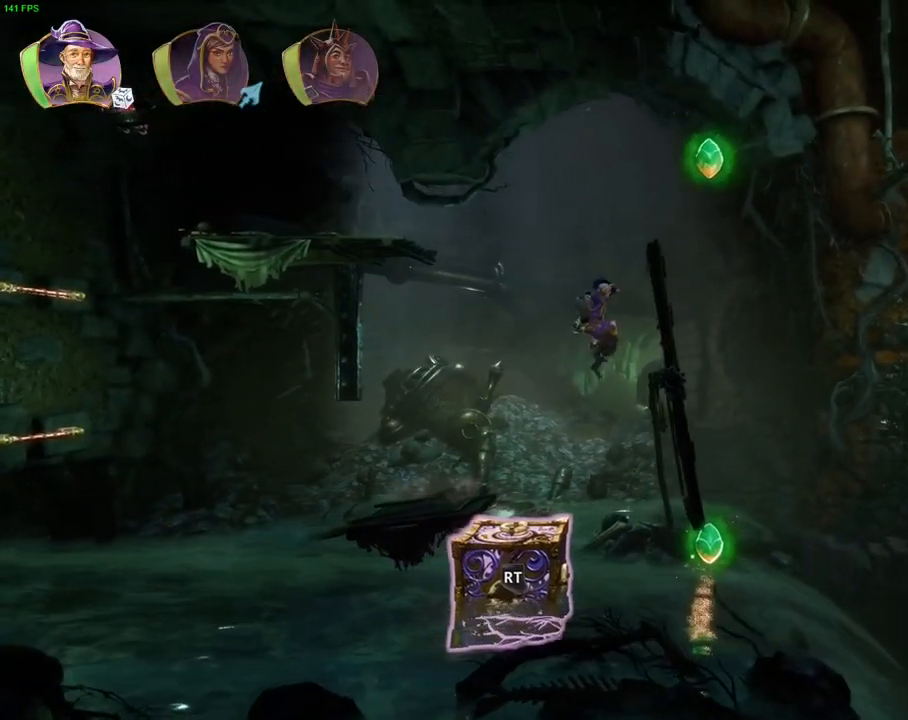
{"dt_ms": 1000, "buttons": [], "left_stick": "center", "right_stick": "center", "events": [[217, "CROSS", "down"], [383, "CROSS", "up"], [383, "left_stick", "center"], [467, "left_stick", "left"], [533, "left_stick", "center"], [667, "left_stick", "right"], [883, "left_stick", "center"]]}
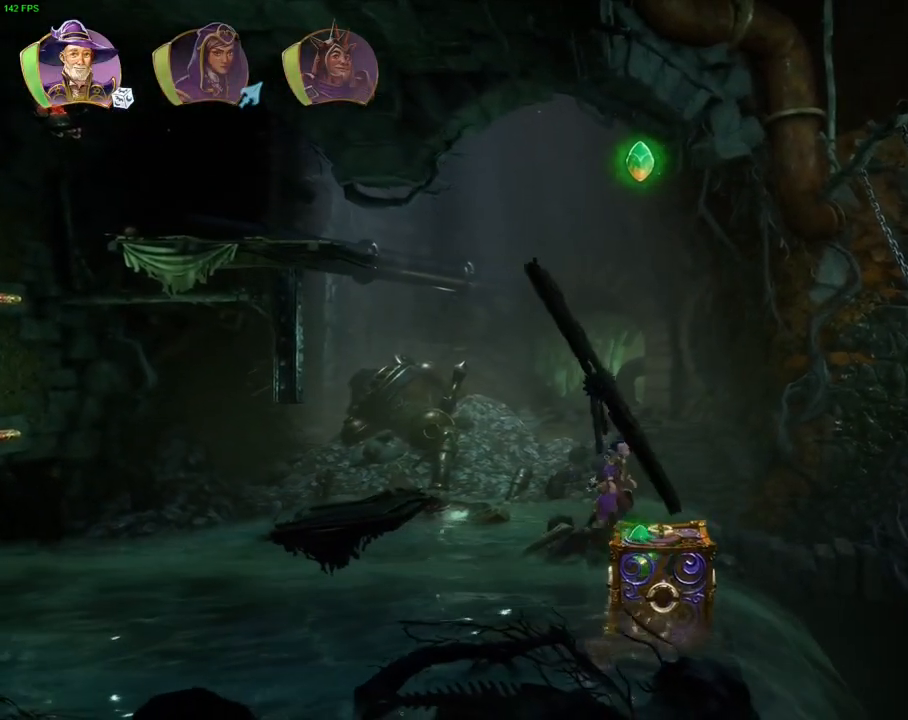
{"dt_ms": 500, "buttons": ["CROSS"], "left_stick": "left", "right_stick": "center", "events": [[83, "left_stick", "left"], [367, "CROSS", "down"]]}
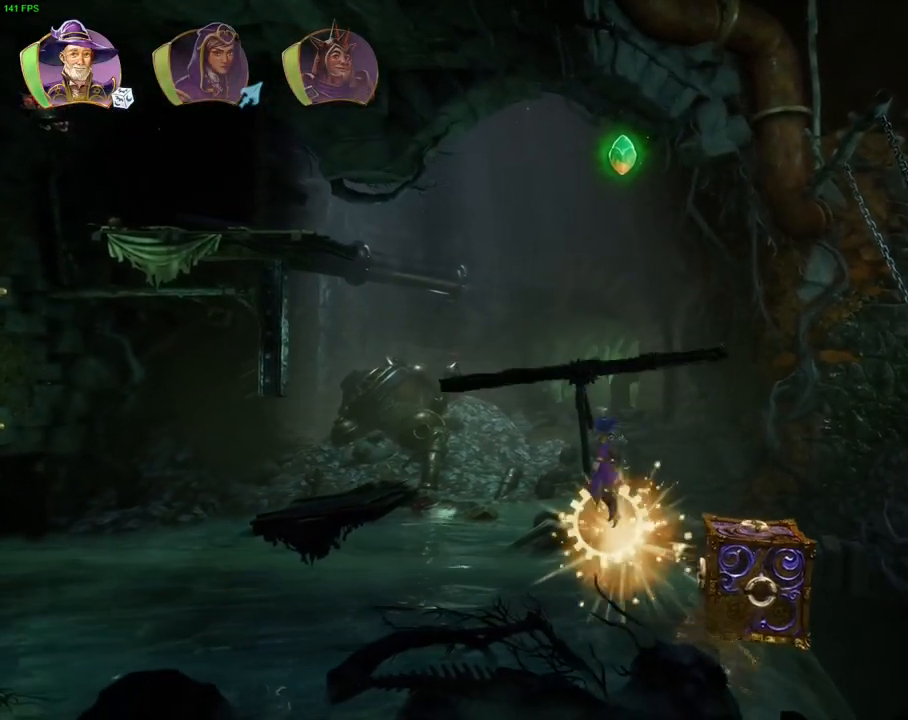
{"dt_ms": 500, "buttons": [], "left_stick": "center", "right_stick": "center", "events": [[100, "CROSS", "up"], [200, "left_stick", "center"], [233, "R1", "down"], [250, "left_stick", "right"], [317, "R1", "up"], [350, "left_stick", "center"]]}